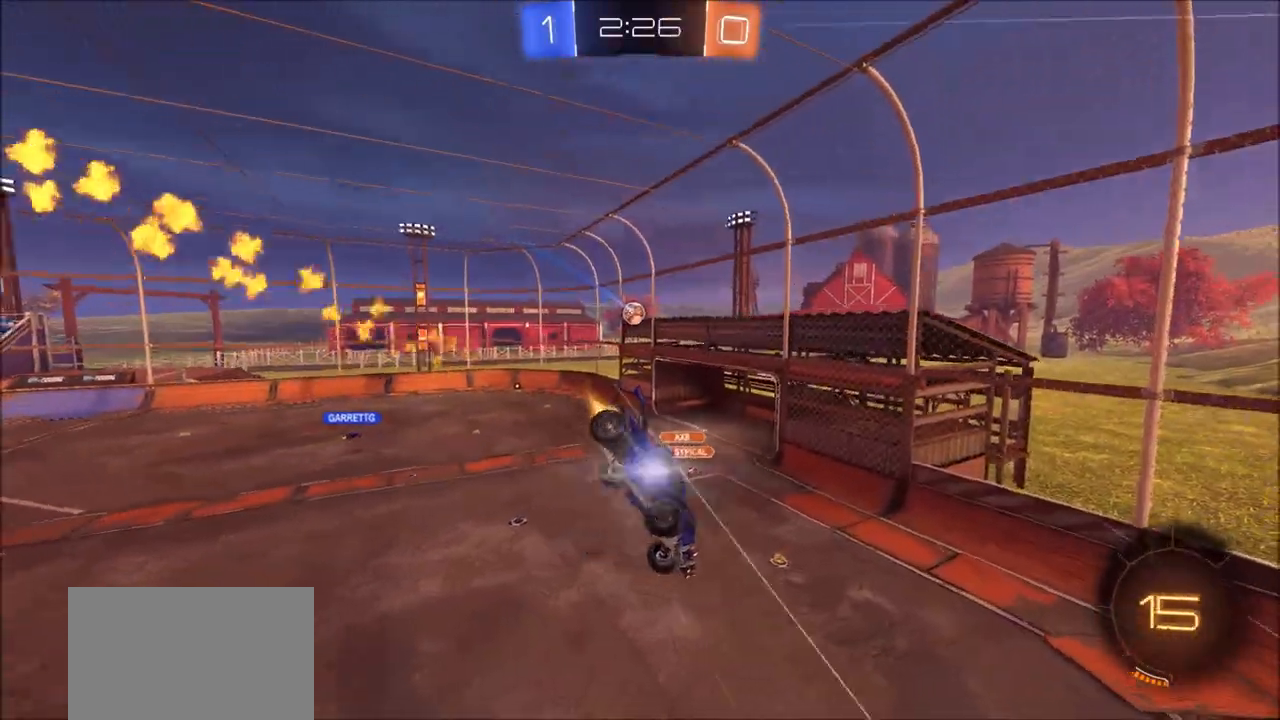
Gameplay with a controller (PlayStation layout); each line is a JSON object with the inputs held at the frame after it. "events" lists button and stick changes between this image and that frame as [ms after this image, input, new state], when the widget could be followed in between.
{"buttons": ["R2"], "left_stick": "right", "right_stick": "center", "events": [[33, "L1", "up"], [100, "left_stick", "down"], [267, "left_stick", "center"], [400, "left_stick", "right"], [433, "CIRCLE", "up"]]}
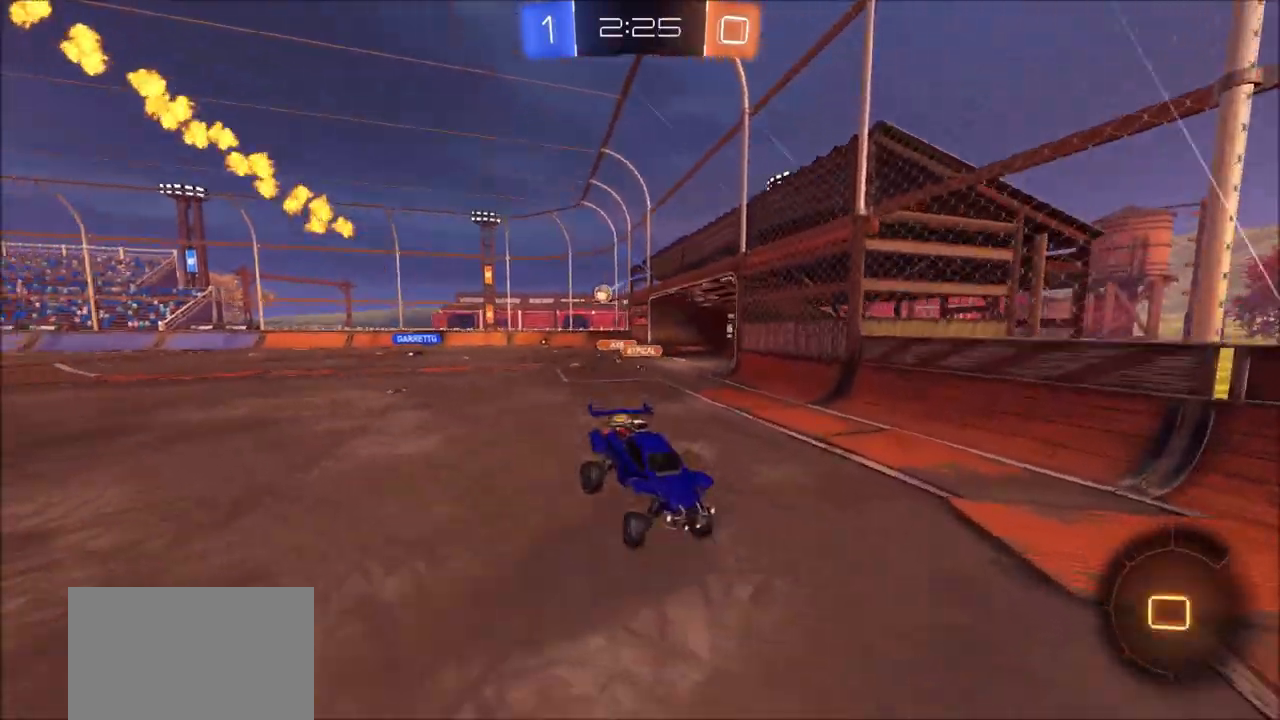
{"buttons": ["R2"], "left_stick": "center", "right_stick": "center", "events": [[100, "left_stick", "up-right"], [433, "left_stick", "center"]]}
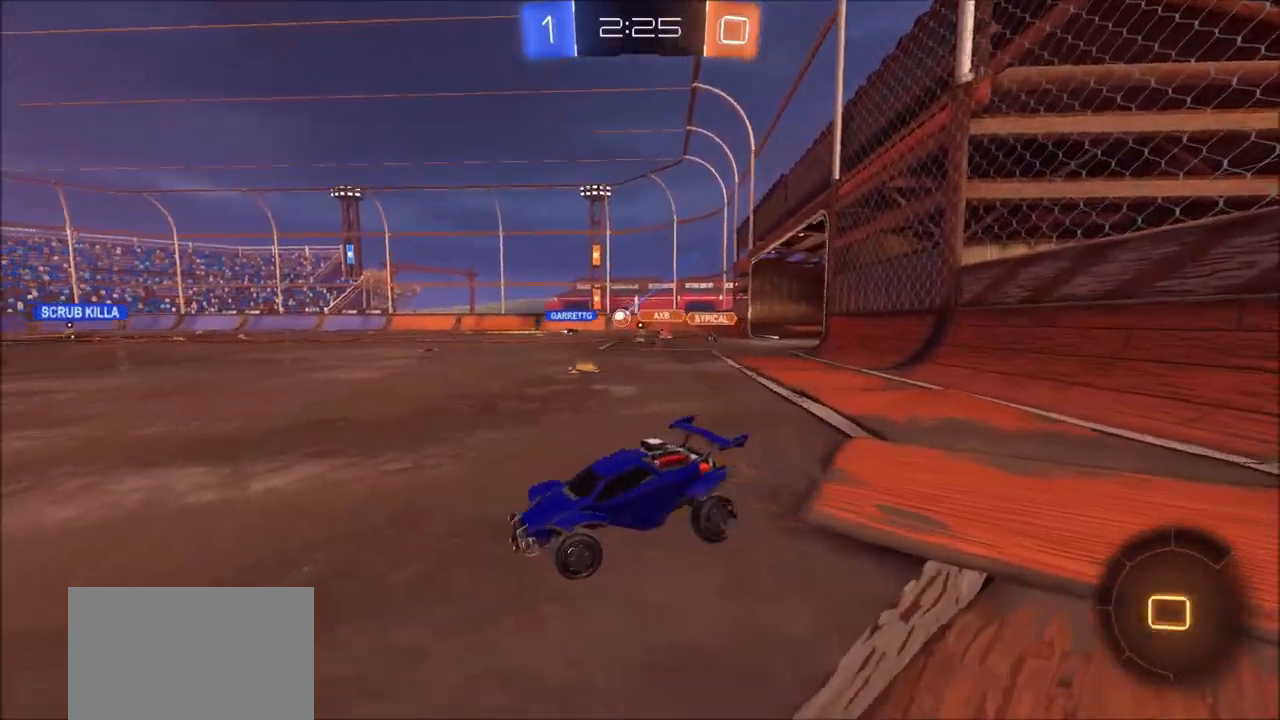
{"buttons": ["CIRCLE", "R2"], "left_stick": "center", "right_stick": "center", "events": [[83, "left_stick", "left"], [250, "left_stick", "center"], [433, "CIRCLE", "down"]]}
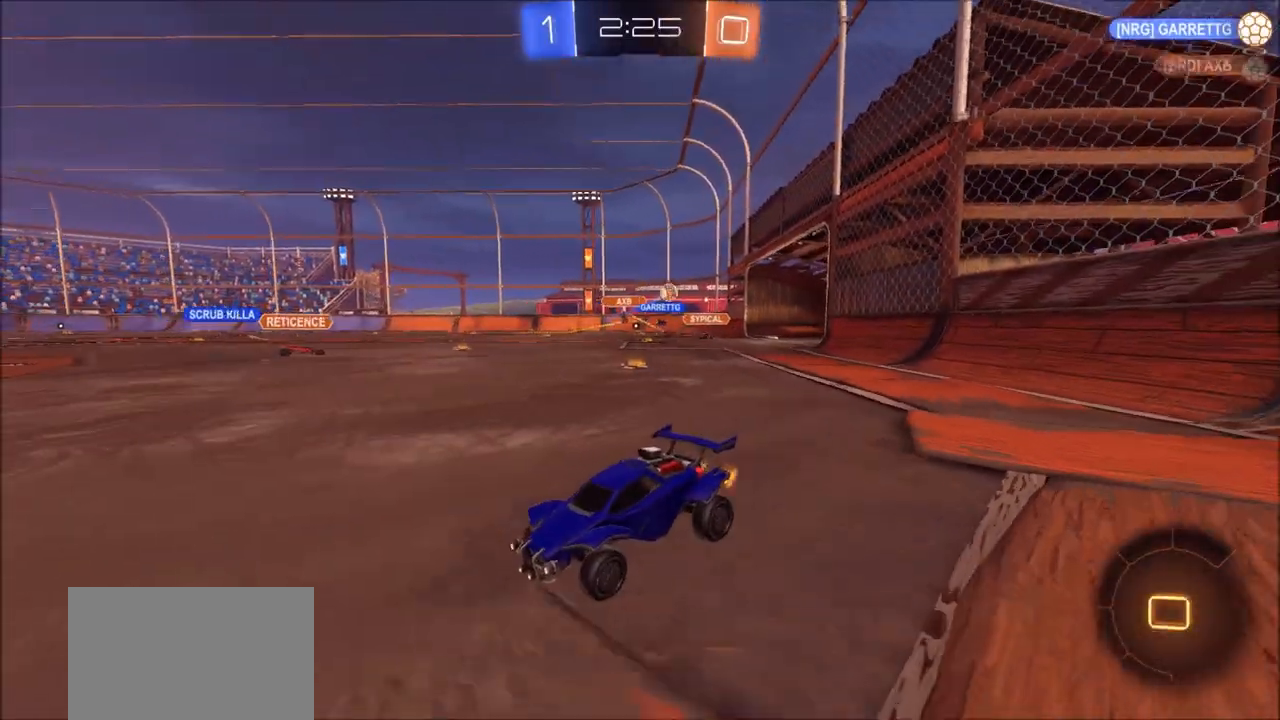
{"buttons": ["CIRCLE", "R2"], "left_stick": "up-right", "right_stick": "center", "events": [[250, "left_stick", "up-right"]]}
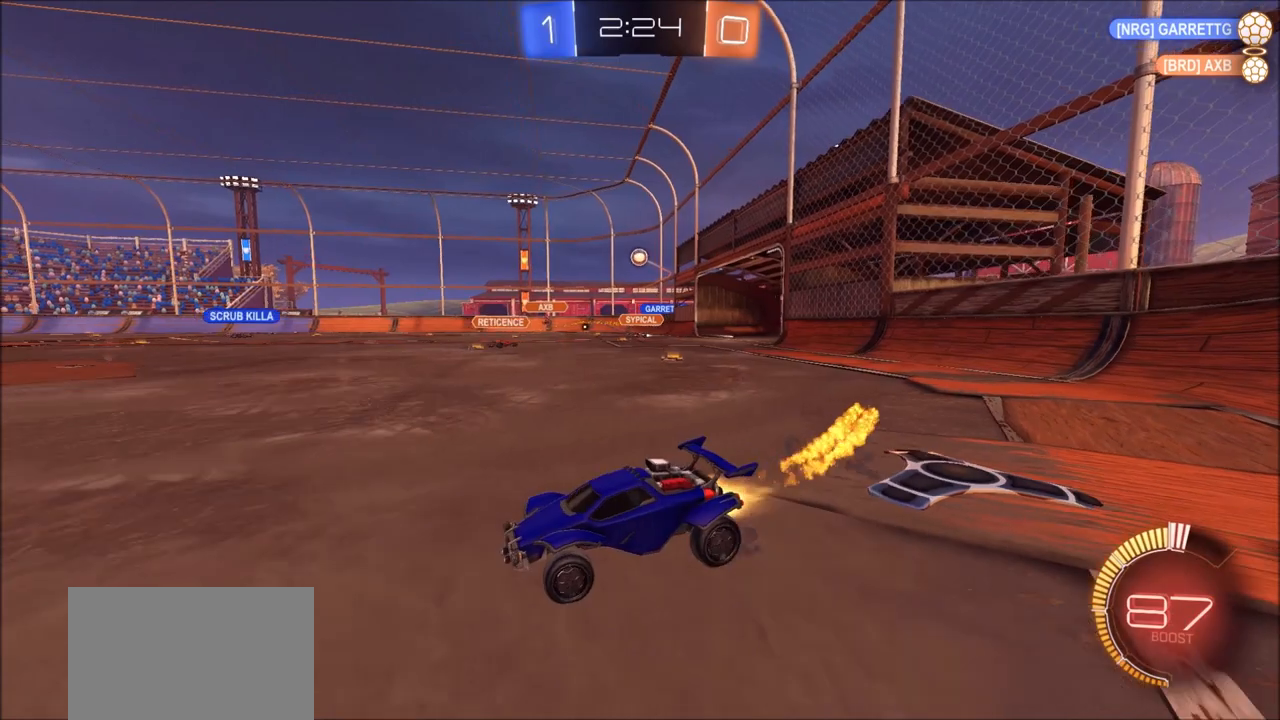
{"buttons": [], "left_stick": "center", "right_stick": "center", "events": [[150, "left_stick", "center"], [183, "CIRCLE", "up"], [283, "left_stick", "right"], [417, "R2", "up"], [467, "left_stick", "center"]]}
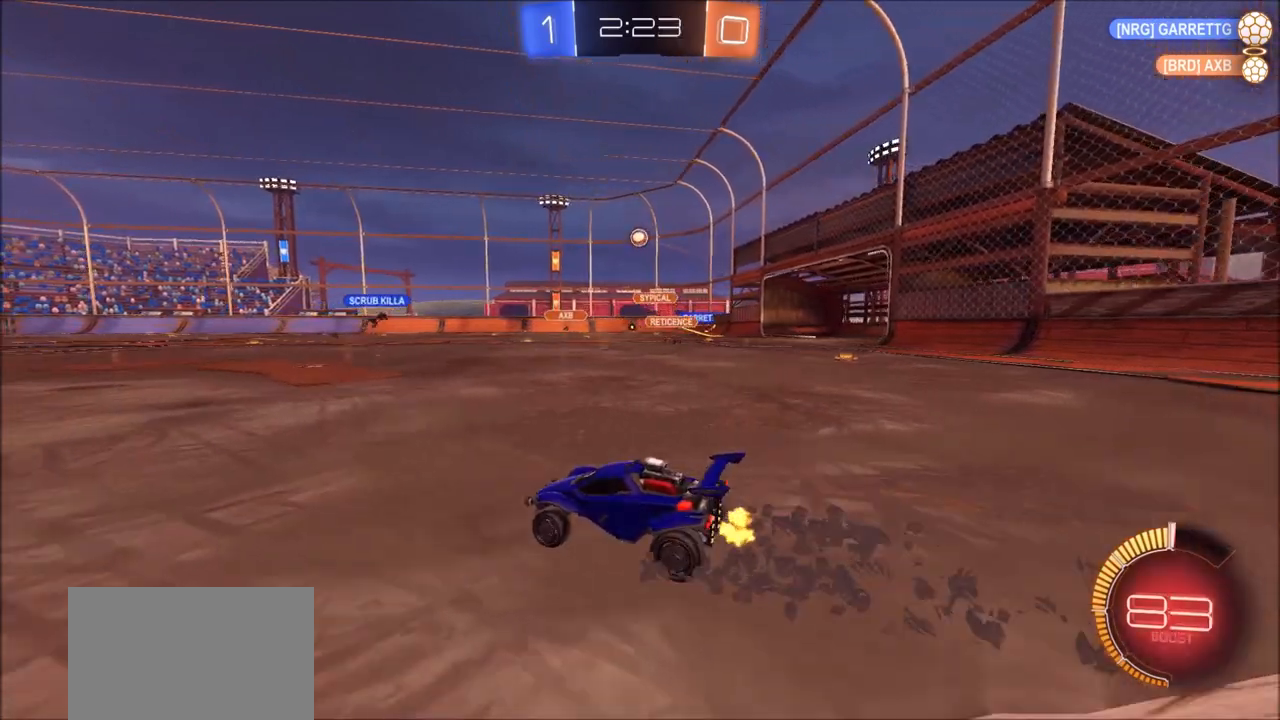
{"buttons": ["CIRCLE", "R2"], "left_stick": "center", "right_stick": "center", "events": [[100, "left_stick", "right"], [267, "left_stick", "center"], [317, "R2", "down"], [500, "CIRCLE", "down"]]}
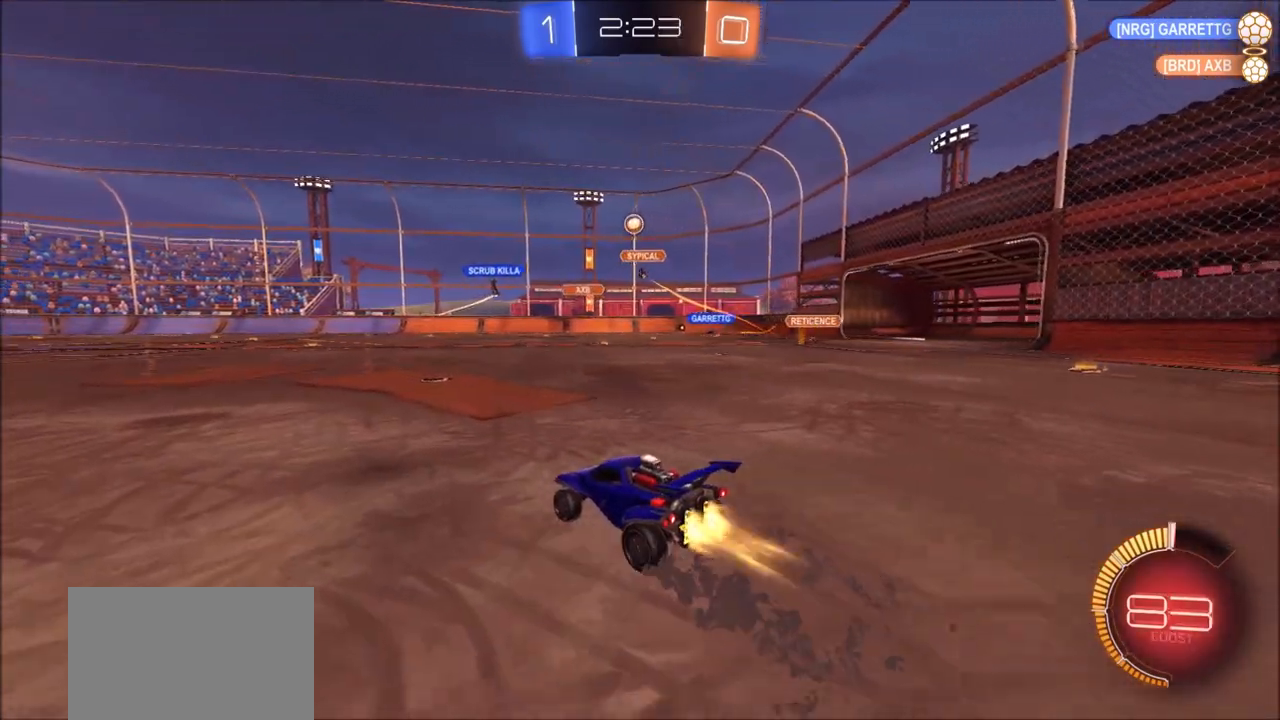
{"buttons": ["CIRCLE", "R2"], "left_stick": "center", "right_stick": "center", "events": [[133, "left_stick", "up-left"], [283, "left_stick", "center"]]}
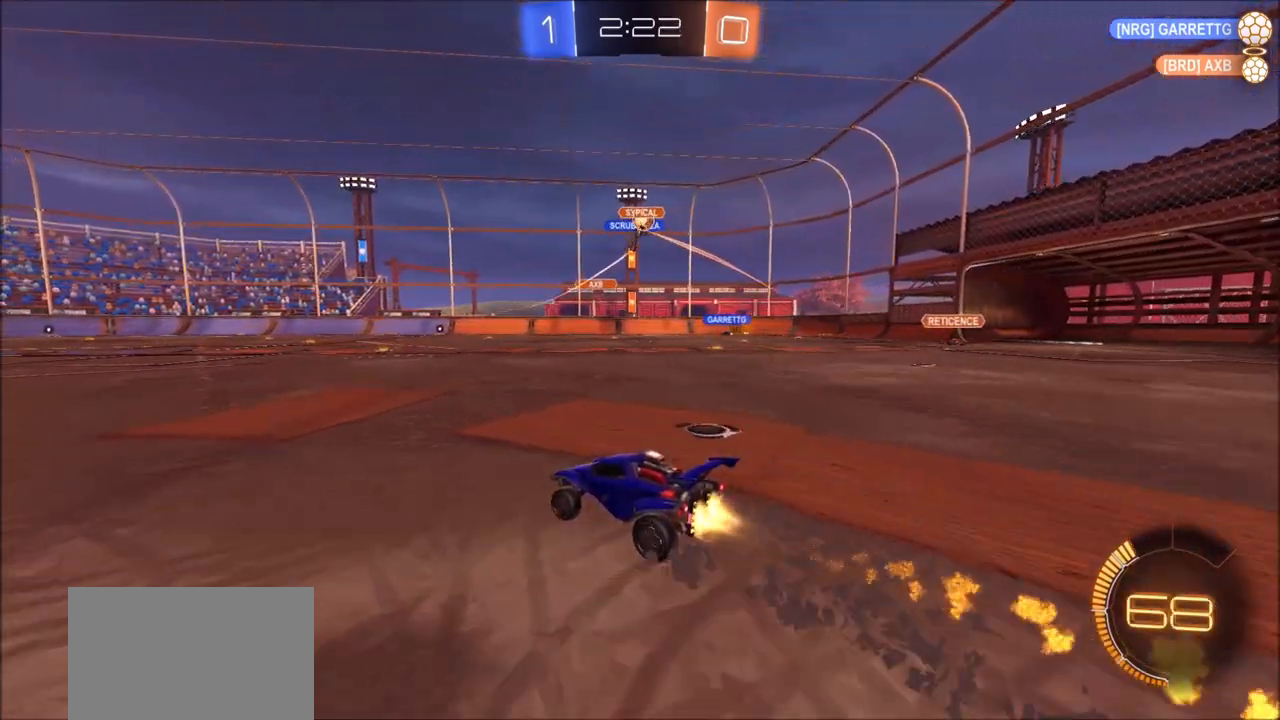
{"buttons": ["R2"], "left_stick": "up-right", "right_stick": "center", "events": [[17, "left_stick", "up-left"], [133, "left_stick", "center"], [333, "left_stick", "up-right"], [350, "CIRCLE", "up"]]}
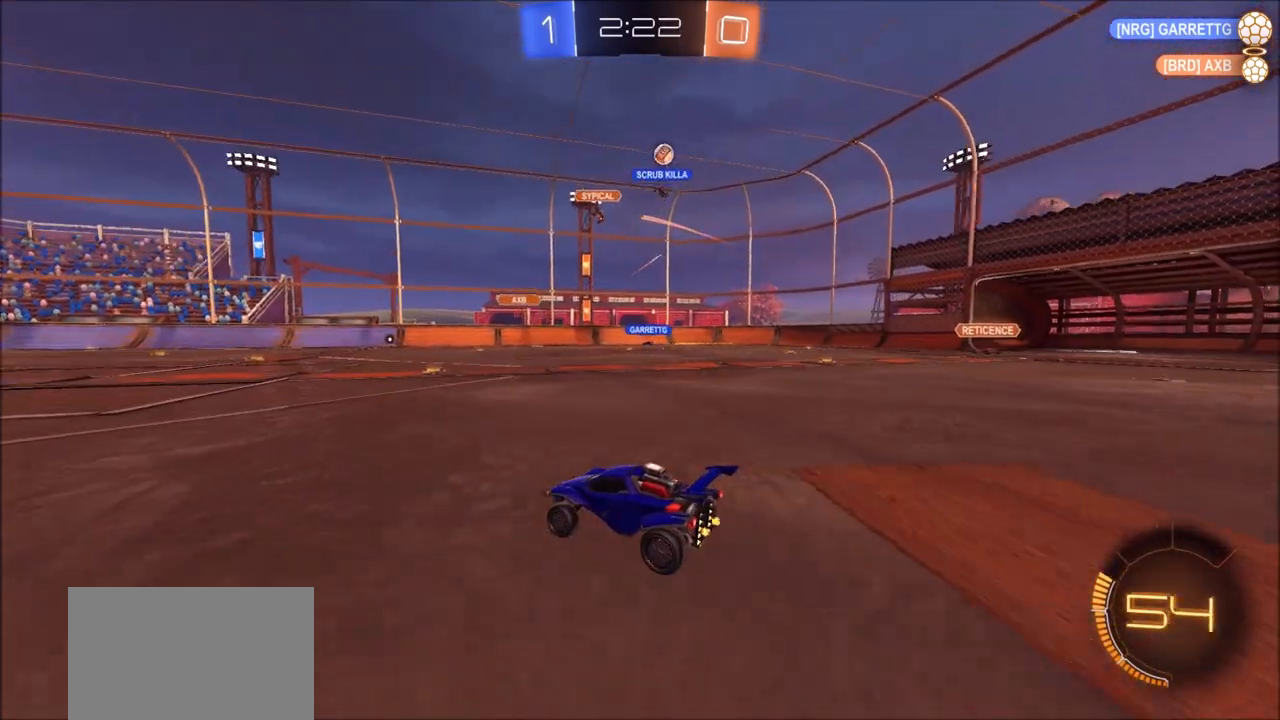
{"buttons": ["R2"], "left_stick": "center", "right_stick": "center", "events": [[267, "left_stick", "center"]]}
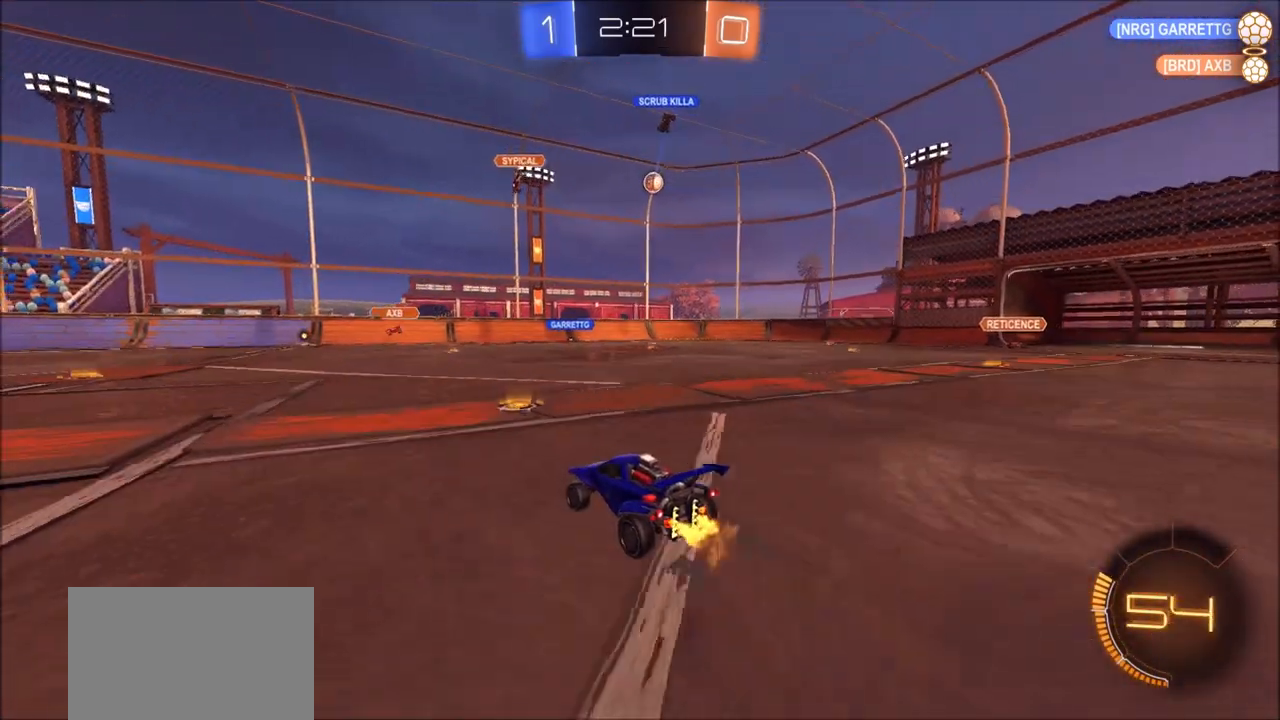
{"buttons": ["R2"], "left_stick": "up-right", "right_stick": "center", "events": [[317, "L1", "down"], [317, "left_stick", "up-right"], [433, "L1", "up"]]}
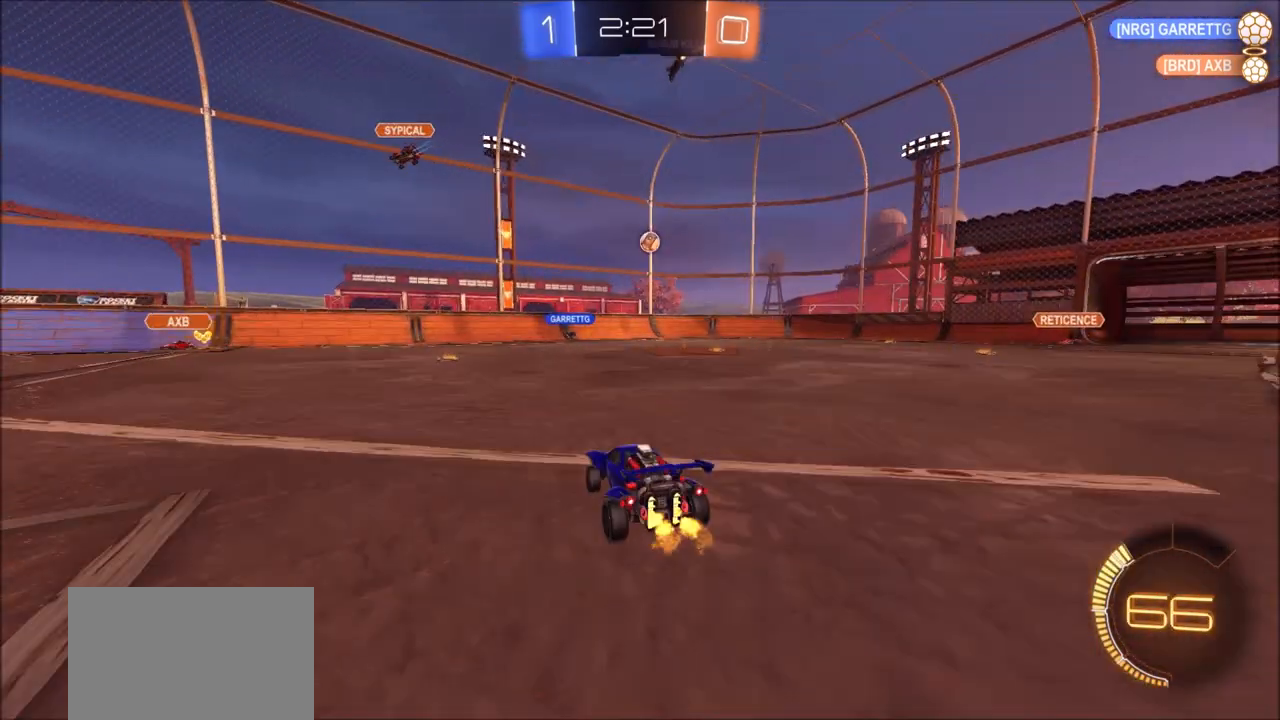
{"buttons": ["R2"], "left_stick": "up-right", "right_stick": "center", "events": [[100, "L2", "down"], [233, "L2", "up"]]}
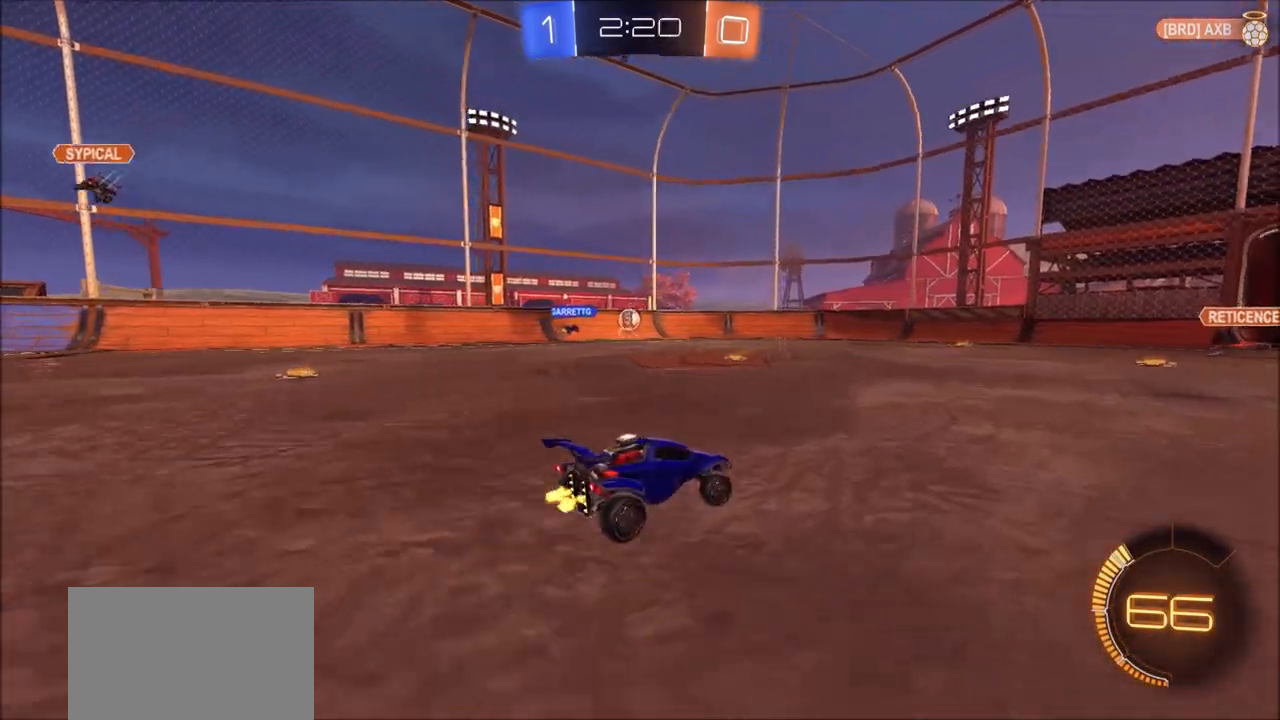
{"buttons": ["R2"], "left_stick": "center", "right_stick": "center", "events": [[450, "left_stick", "center"]]}
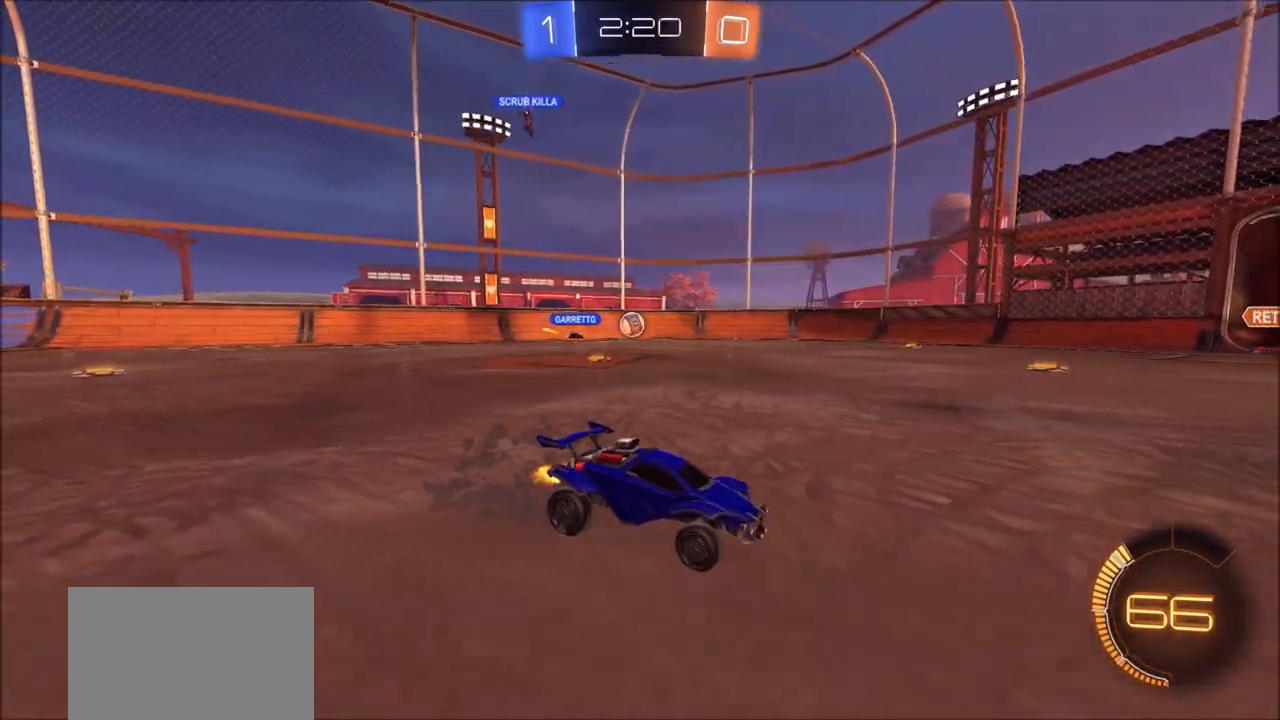
{"buttons": ["R2"], "left_stick": "center", "right_stick": "center", "events": [[233, "left_stick", "left"], [283, "left_stick", "up-left"], [333, "L2", "down"], [333, "R2", "up"], [450, "R2", "down"], [467, "L2", "up"], [483, "left_stick", "center"]]}
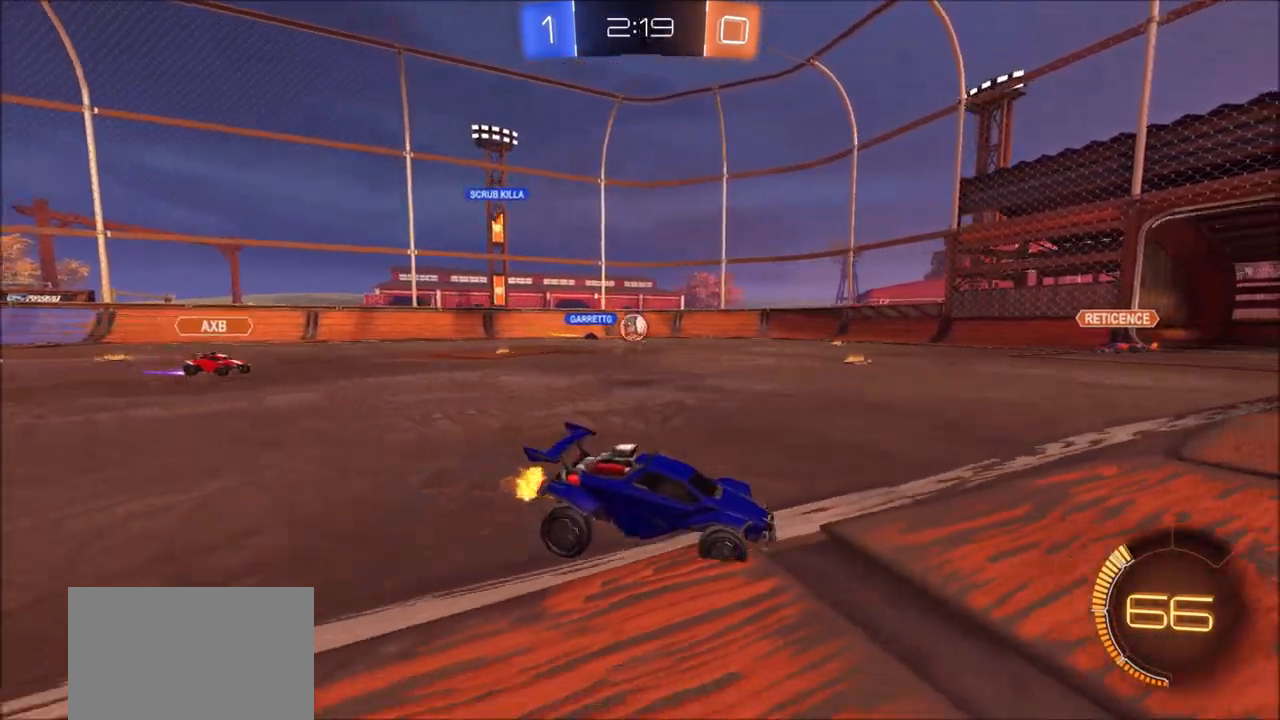
{"buttons": ["R2"], "left_stick": "up-right", "right_stick": "center", "events": [[67, "left_stick", "right"], [117, "left_stick", "up-right"]]}
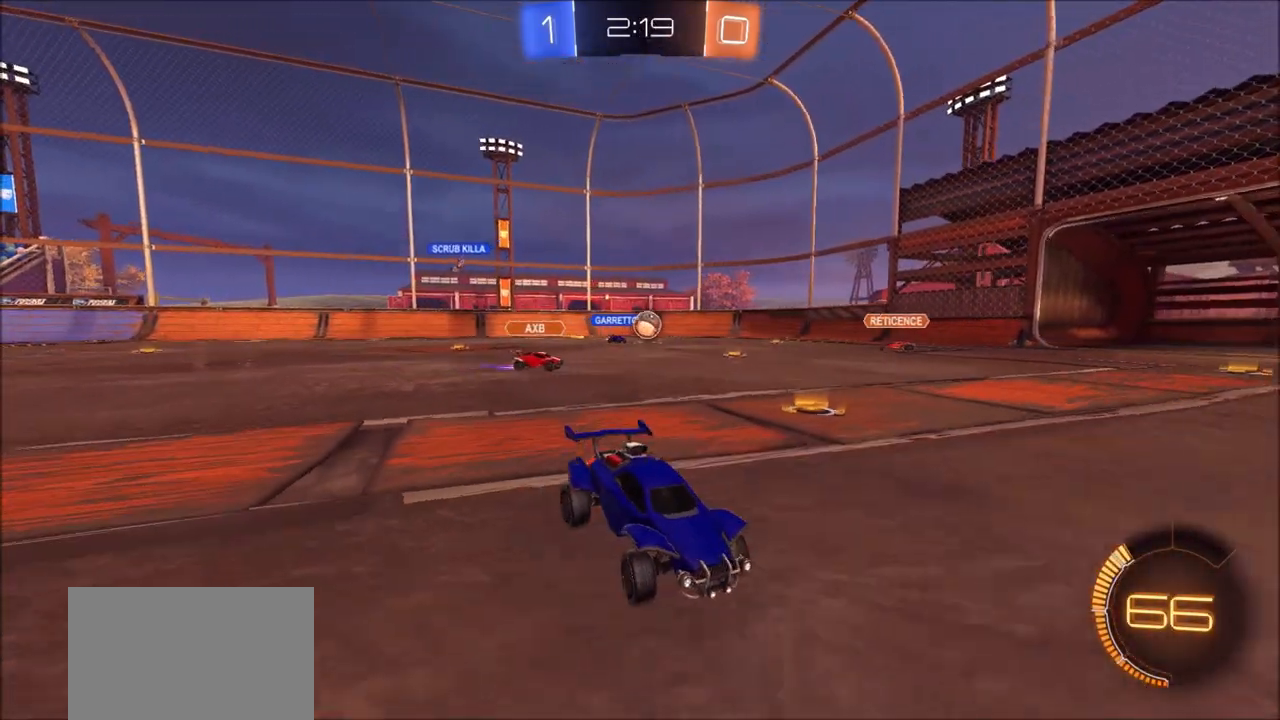
{"buttons": ["R2"], "left_stick": "up-right", "right_stick": "center", "events": []}
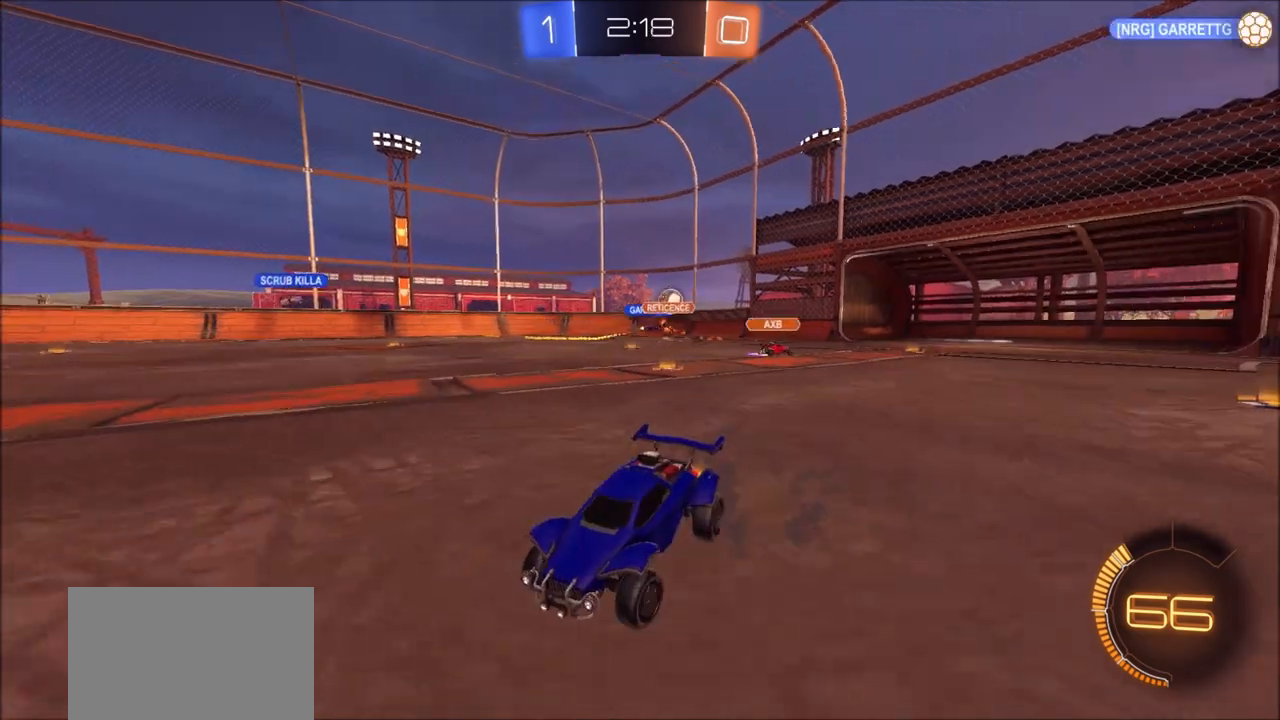
{"buttons": ["R2"], "left_stick": "up-right", "right_stick": "center", "events": [[350, "L1", "down"], [450, "L1", "up"]]}
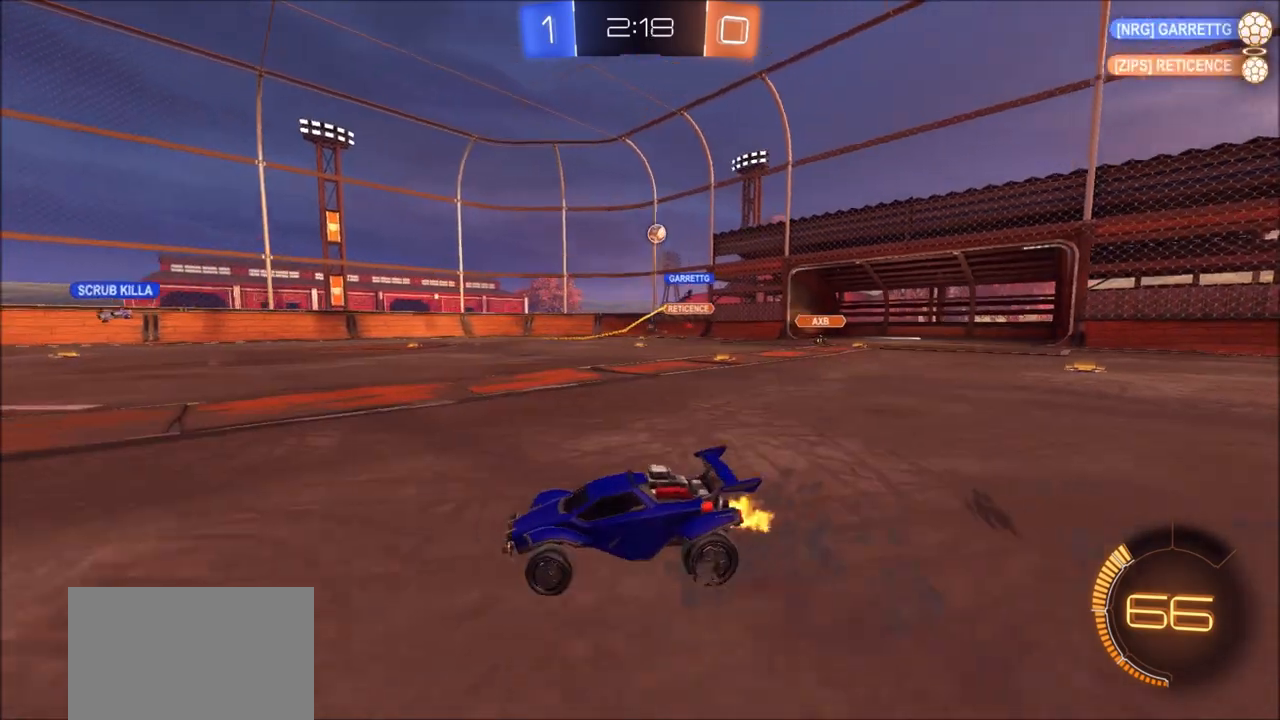
{"buttons": ["R2"], "left_stick": "center", "right_stick": "center", "events": [[150, "left_stick", "center"], [250, "left_stick", "left"], [367, "left_stick", "center"]]}
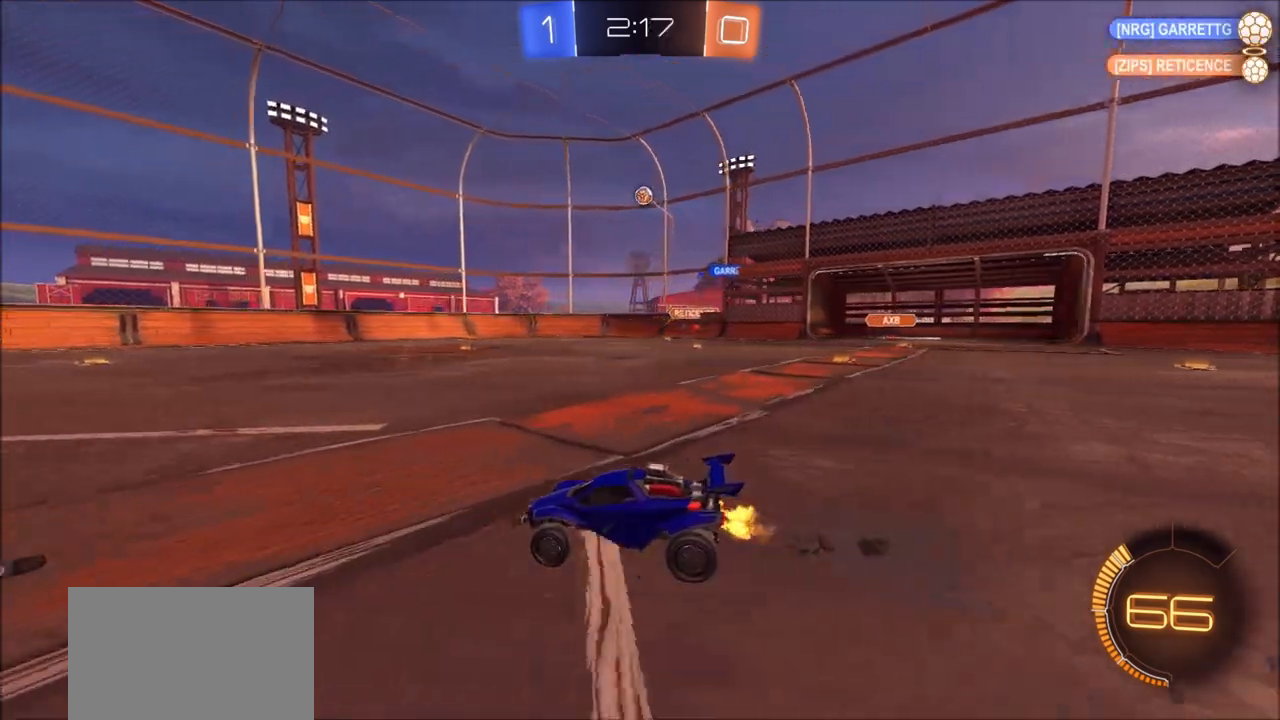
{"buttons": ["R2"], "left_stick": "up-left", "right_stick": "center", "events": [[167, "left_stick", "up-right"], [350, "left_stick", "center"], [450, "left_stick", "up-left"]]}
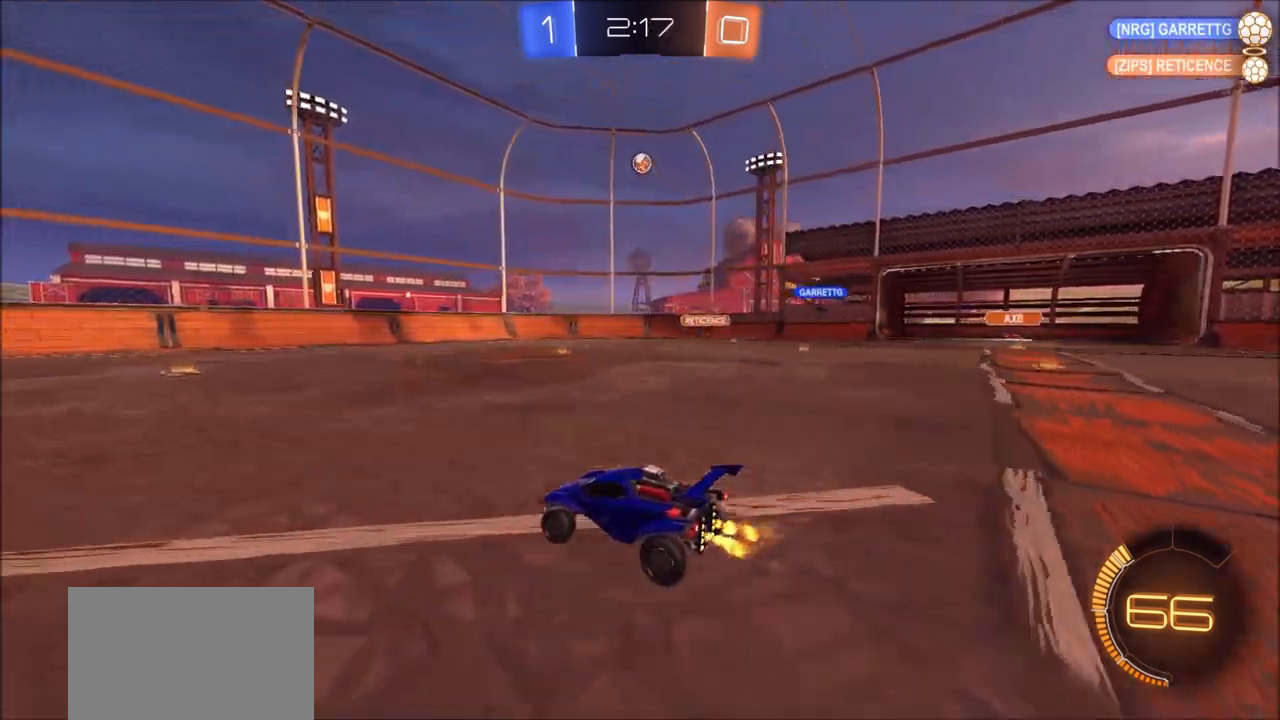
{"buttons": ["R2"], "left_stick": "center", "right_stick": "center", "events": [[67, "left_stick", "center"], [400, "left_stick", "left"], [467, "left_stick", "center"]]}
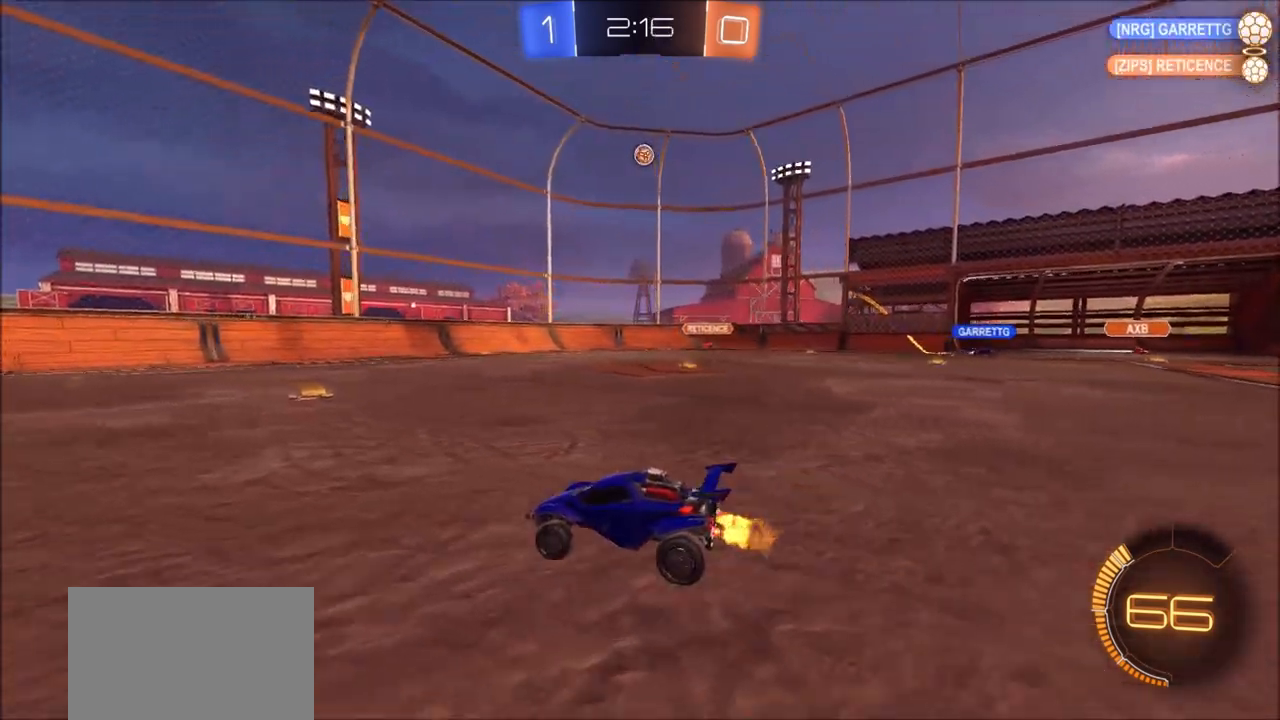
{"buttons": ["R2"], "left_stick": "up-right", "right_stick": "center", "events": [[33, "left_stick", "up-right"], [267, "left_stick", "center"], [383, "left_stick", "up-right"]]}
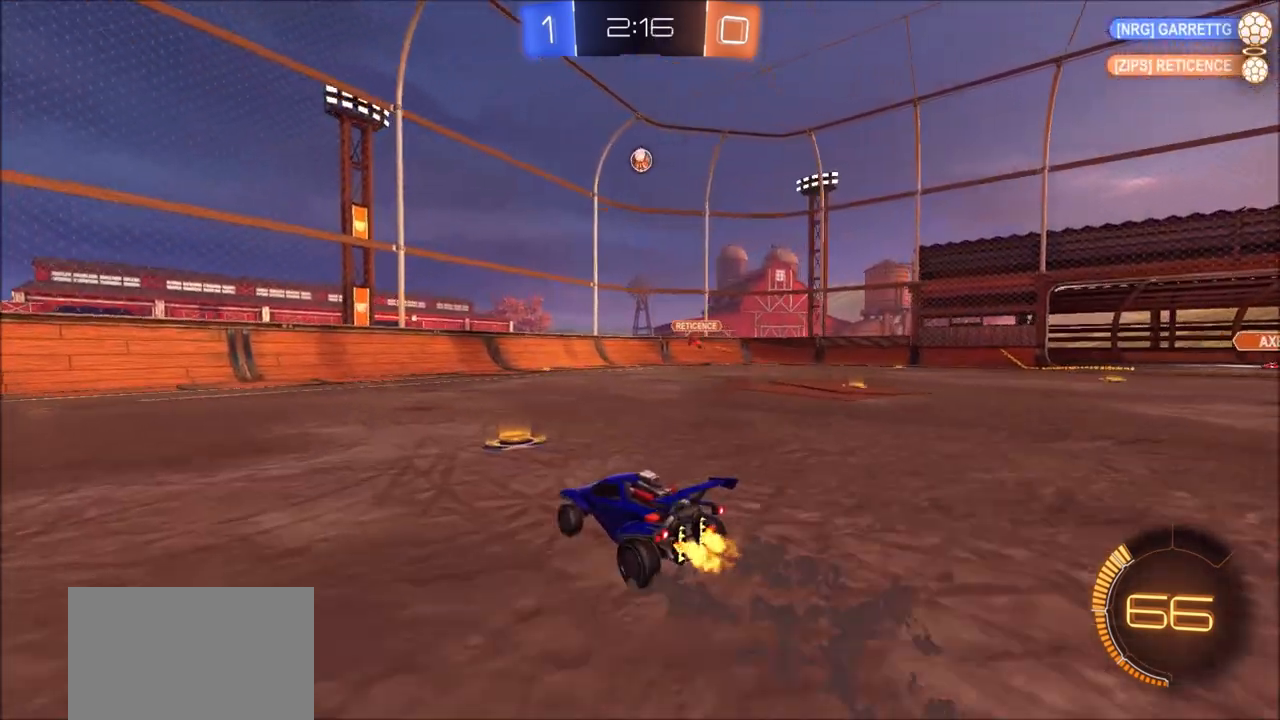
{"buttons": ["R2"], "left_stick": "center", "right_stick": "center", "events": [[50, "left_stick", "center"]]}
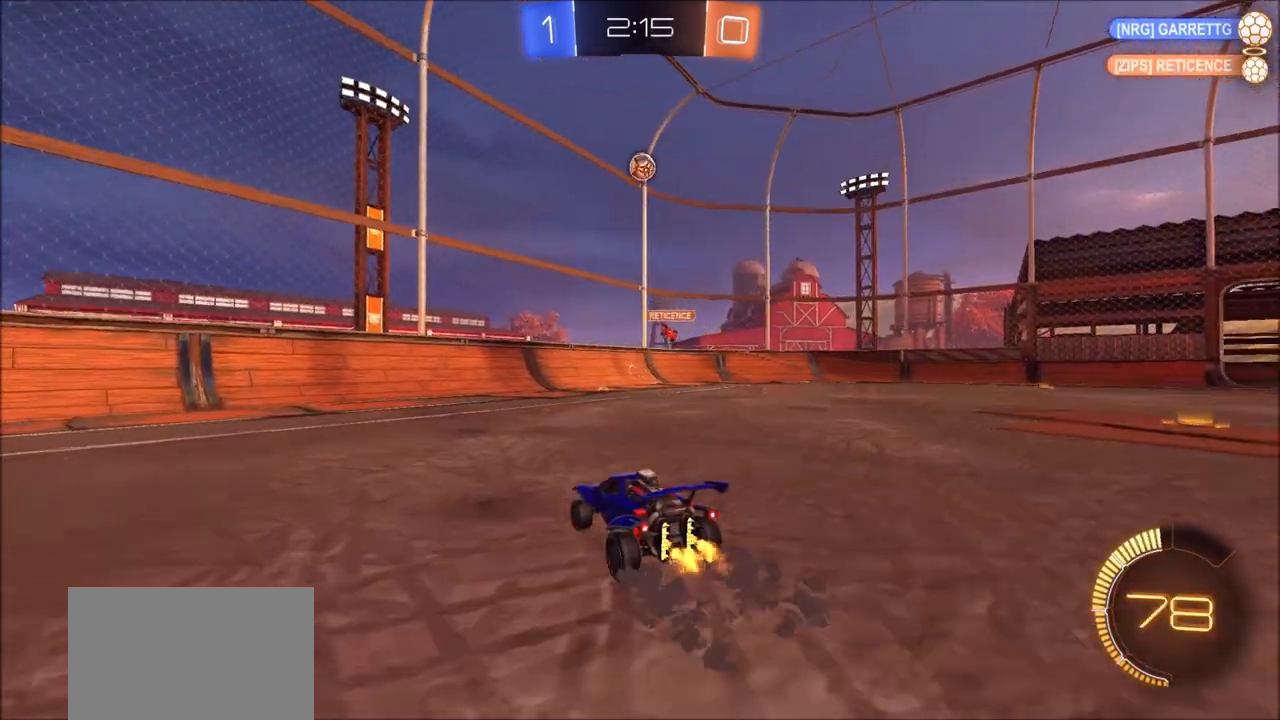
{"buttons": ["L2"], "left_stick": "up-right", "right_stick": "center", "events": [[117, "left_stick", "right"], [300, "left_stick", "center"], [350, "L2", "down"], [350, "R2", "up"], [483, "left_stick", "up-right"]]}
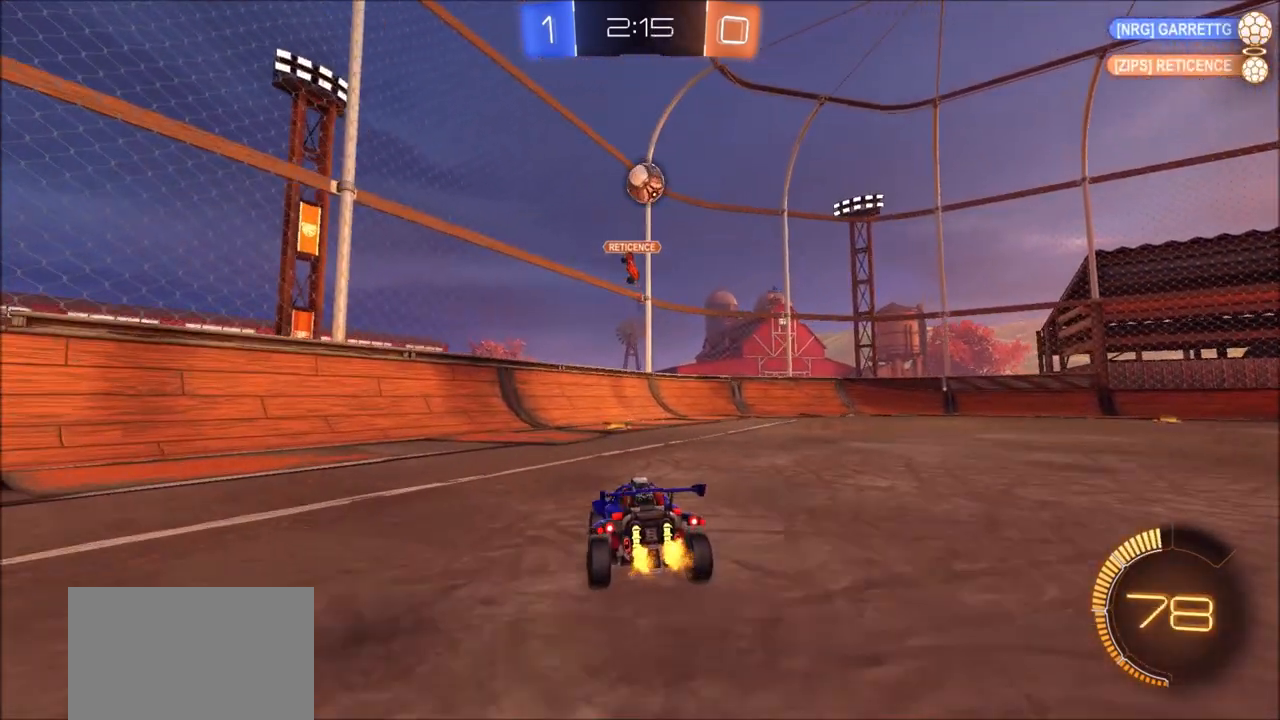
{"buttons": ["R2"], "left_stick": "up-right", "right_stick": "center", "events": [[50, "L2", "up"], [67, "R2", "down"]]}
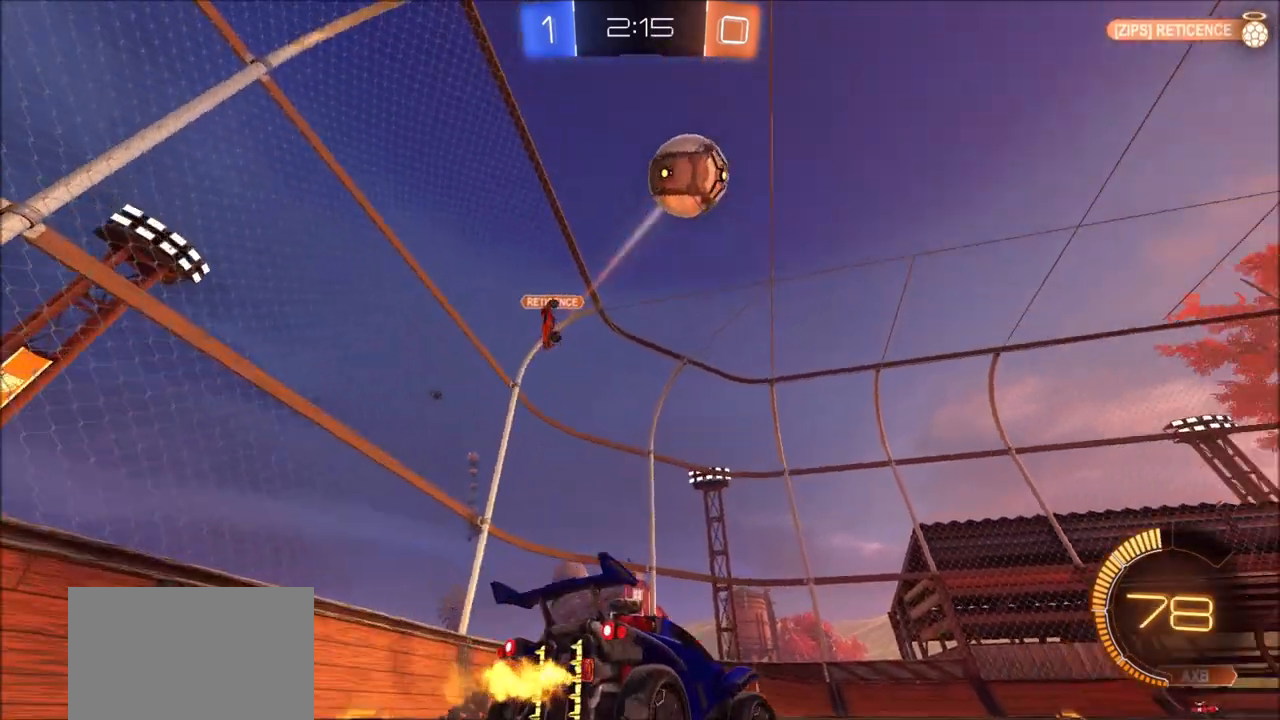
{"buttons": ["R2"], "left_stick": "up-right", "right_stick": "center", "events": [[83, "TRIANGLE", "down"], [183, "L1", "down"], [183, "TRIANGLE", "up"], [267, "L1", "up"]]}
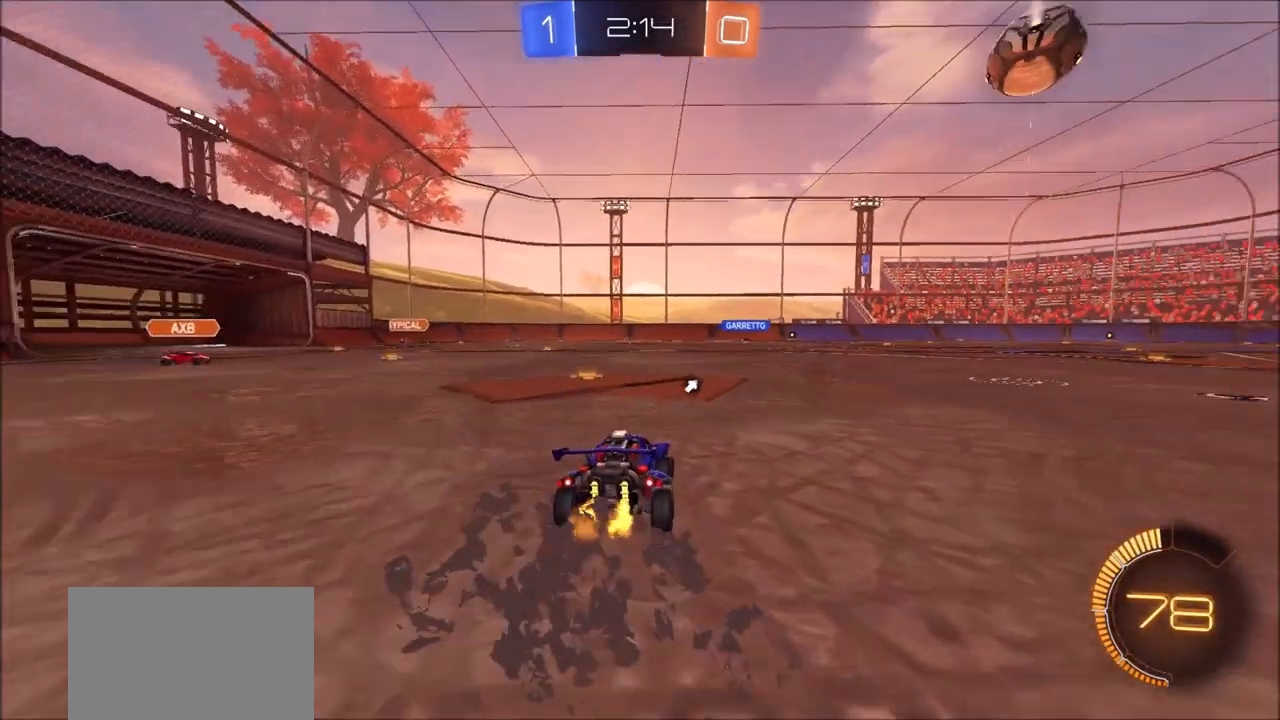
{"buttons": ["CIRCLE", "R2"], "left_stick": "up-right", "right_stick": "center", "events": [[67, "CIRCLE", "down"], [100, "TRIANGLE", "down"], [250, "TRIANGLE", "up"]]}
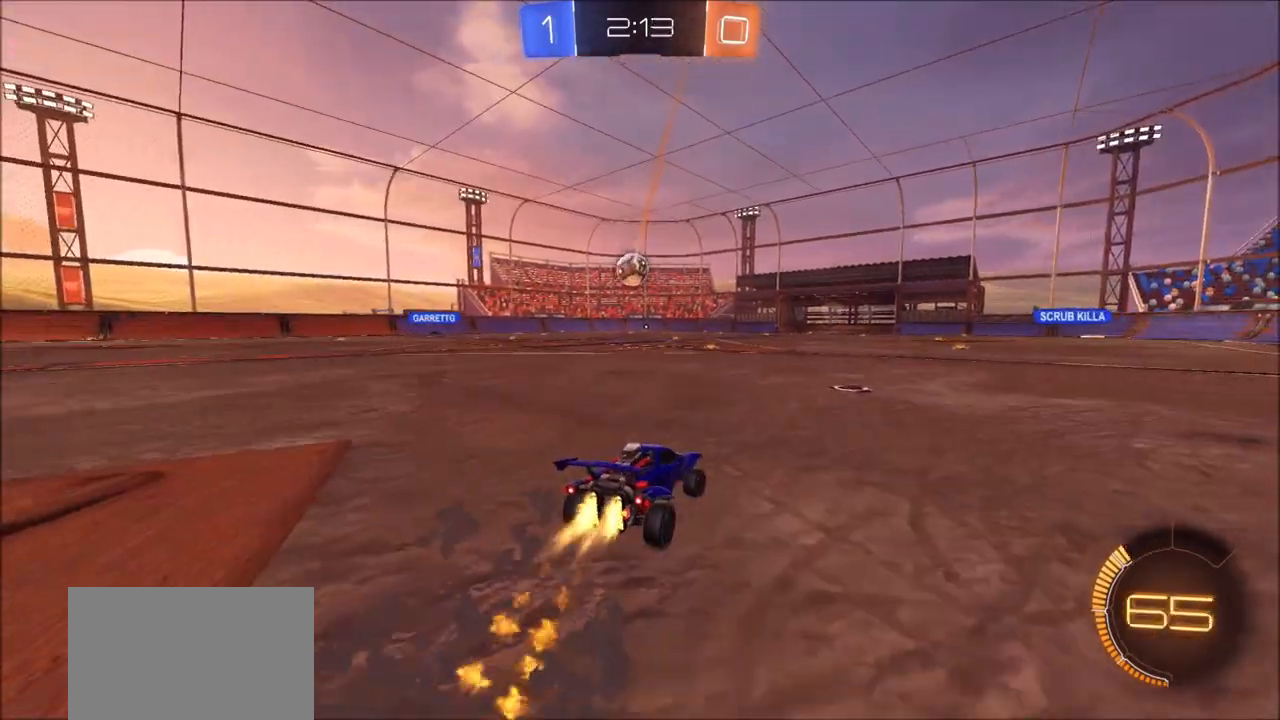
{"buttons": ["CIRCLE", "R2"], "left_stick": "up-right", "right_stick": "center", "events": []}
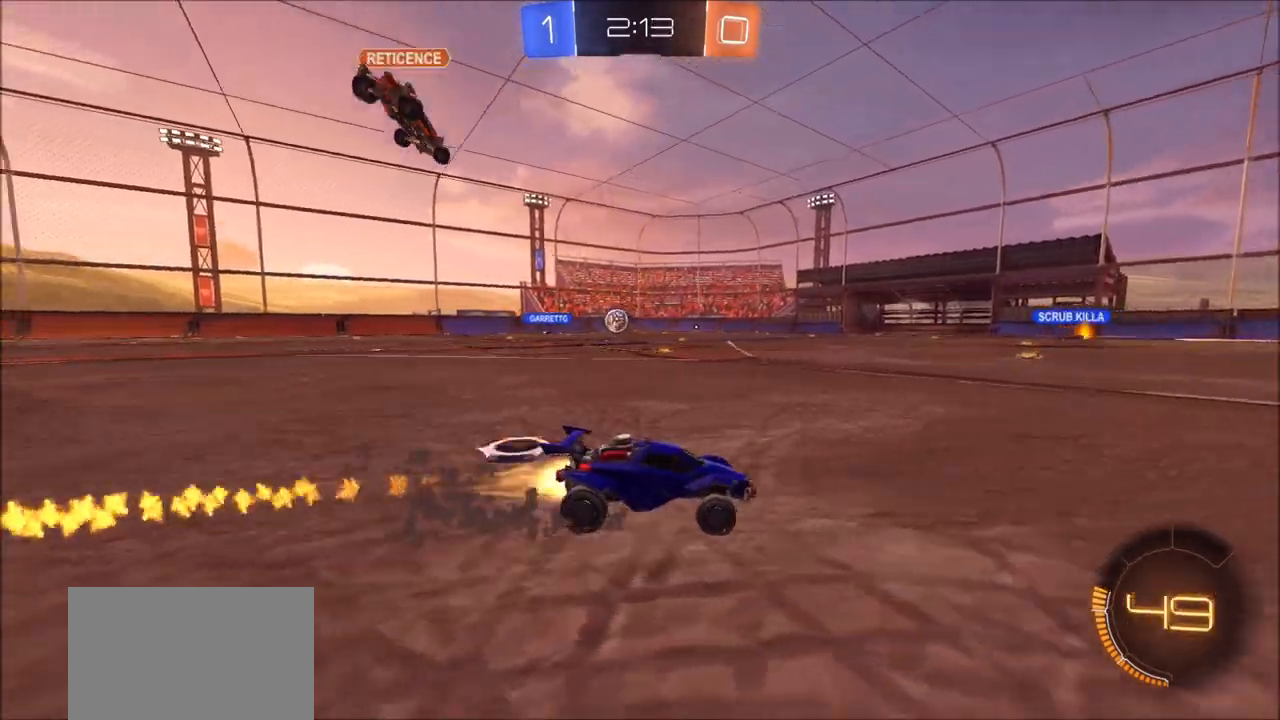
{"buttons": ["R2"], "left_stick": "left", "right_stick": "center", "events": [[167, "CIRCLE", "up"], [167, "left_stick", "center"], [483, "left_stick", "left"]]}
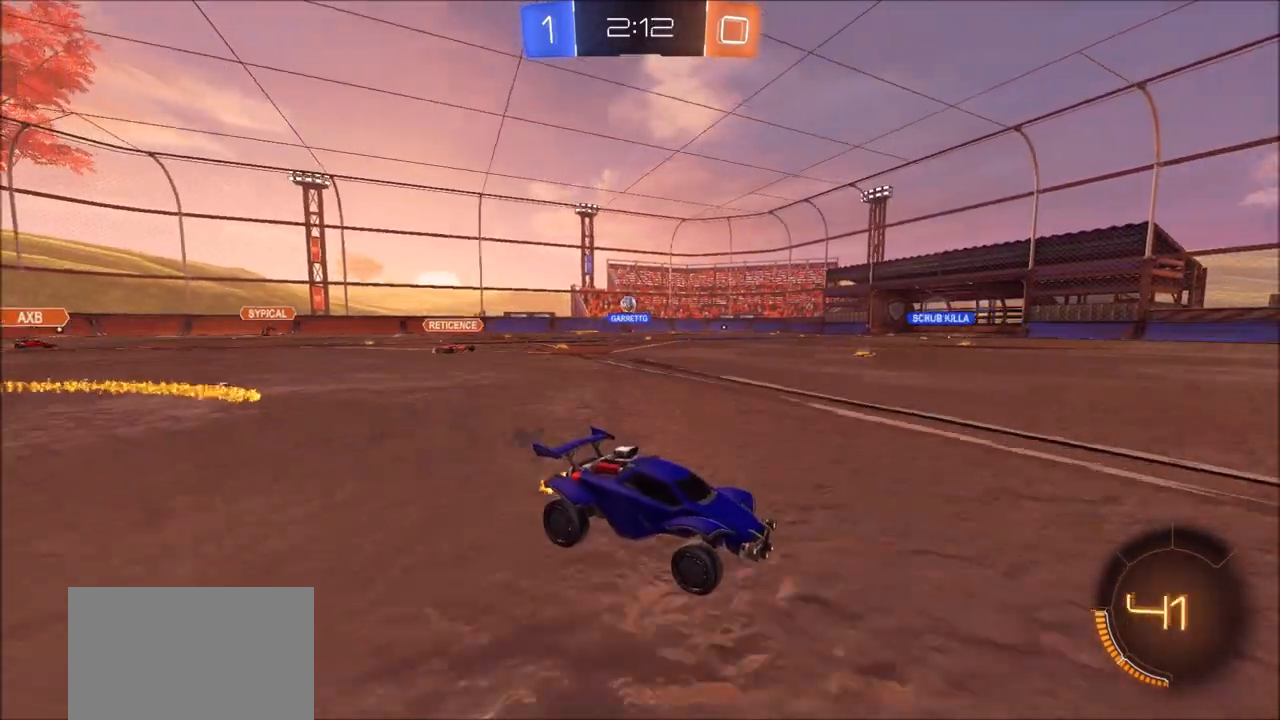
{"buttons": ["R2"], "left_stick": "up-left", "right_stick": "center", "events": [[133, "left_stick", "center"], [317, "left_stick", "left"], [450, "left_stick", "up-left"]]}
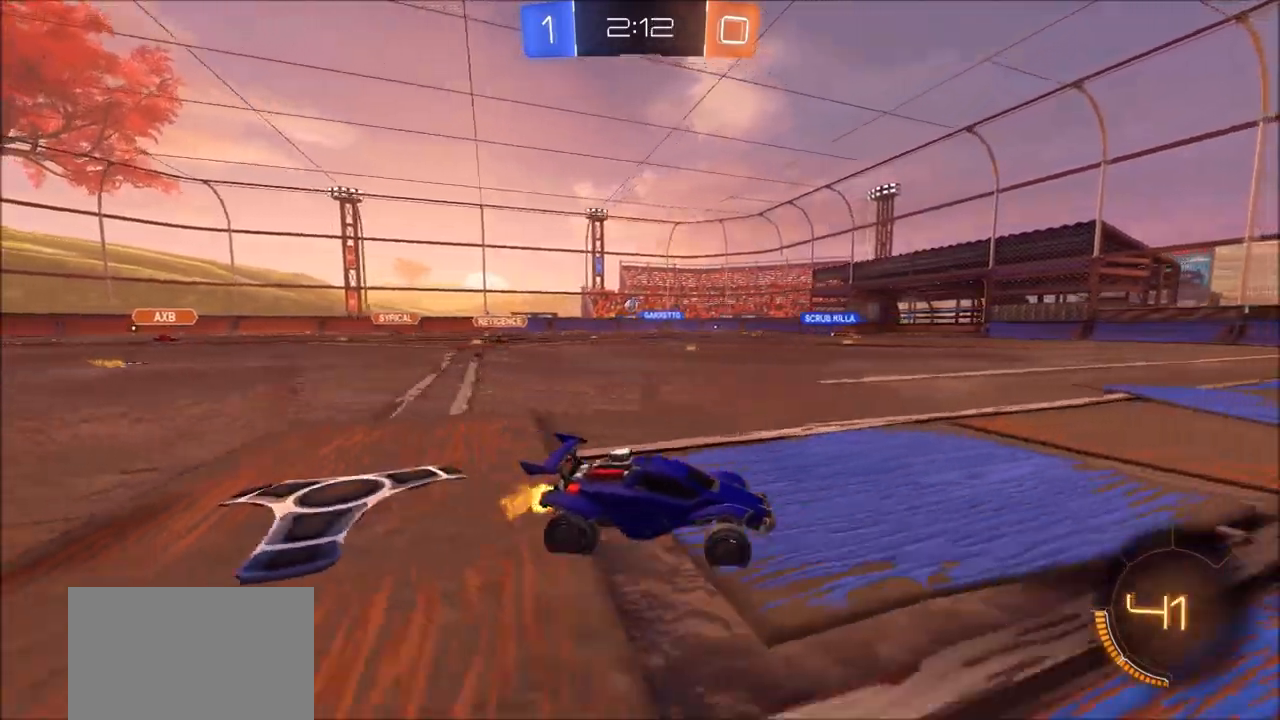
{"buttons": ["R2"], "left_stick": "center", "right_stick": "center", "events": [[250, "left_stick", "center"]]}